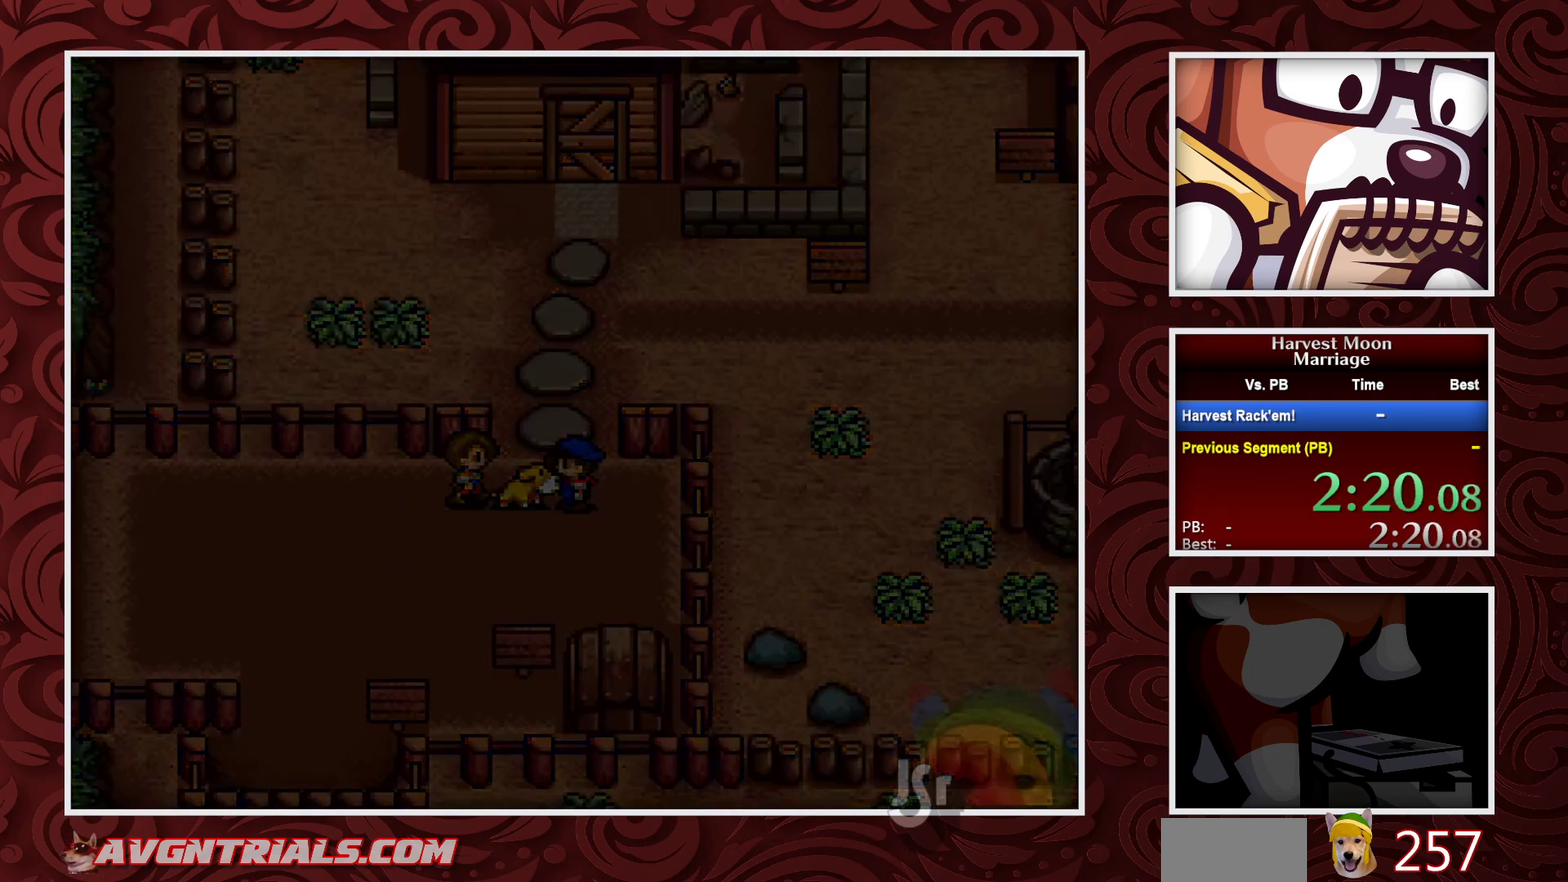
Gameplay with a controller (Nintendo layout); each line is a JSON object with the inputs held at the frame after it. "events" lists button and stick changes between this image and that frame as [ms after this image, input, new state], when the widget could be followed in between. Not read: L3 R3.
{"buttons": ["A"], "events": []}
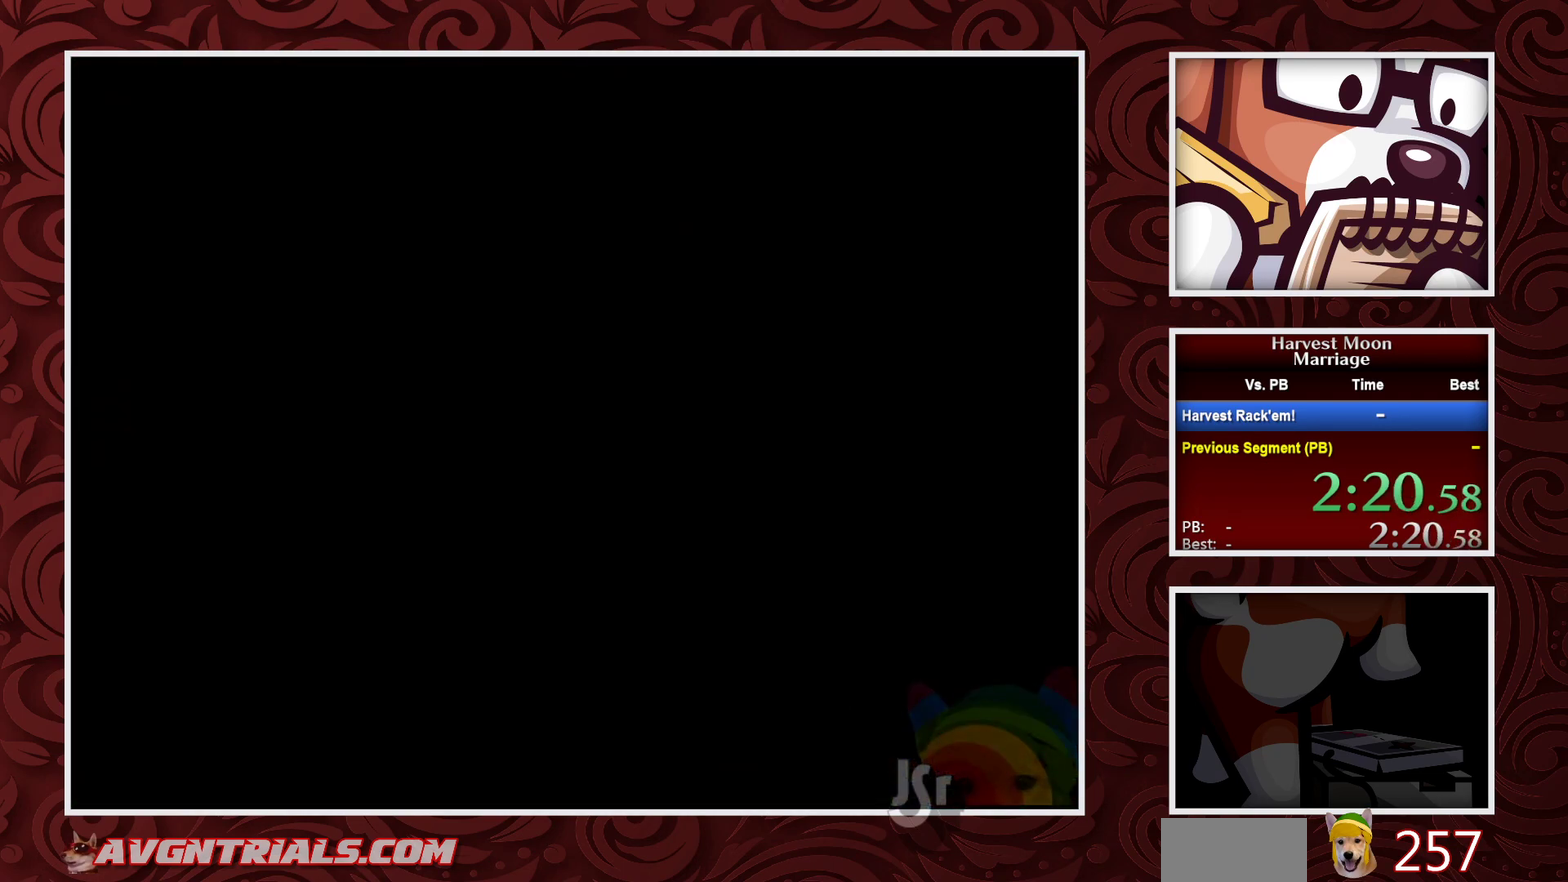
{"buttons": ["A"], "events": []}
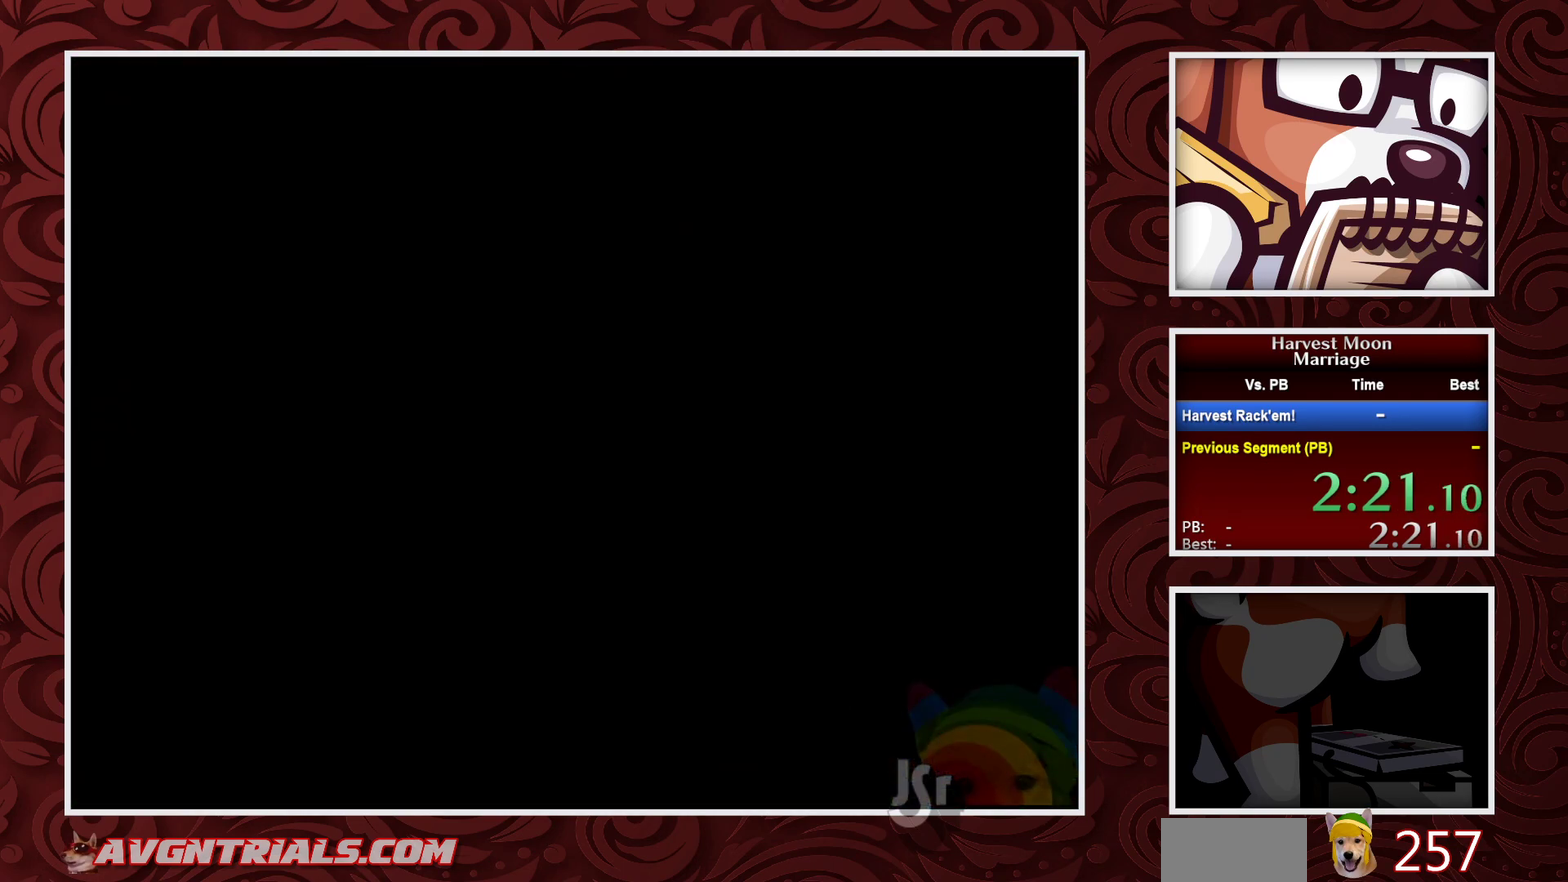
{"buttons": ["A"], "events": []}
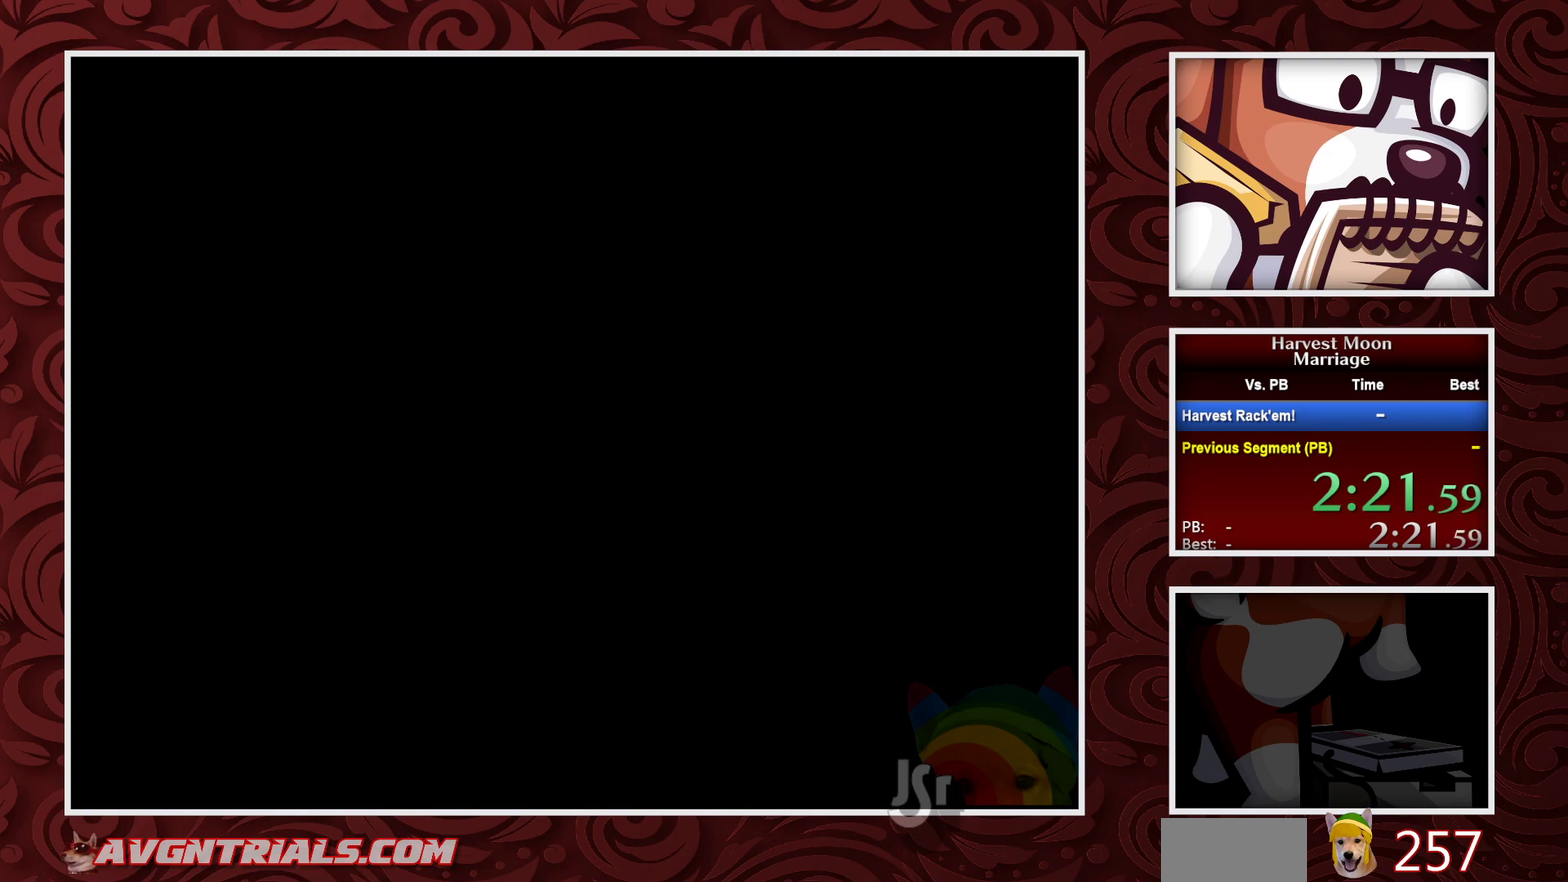
{"buttons": ["A"], "events": []}
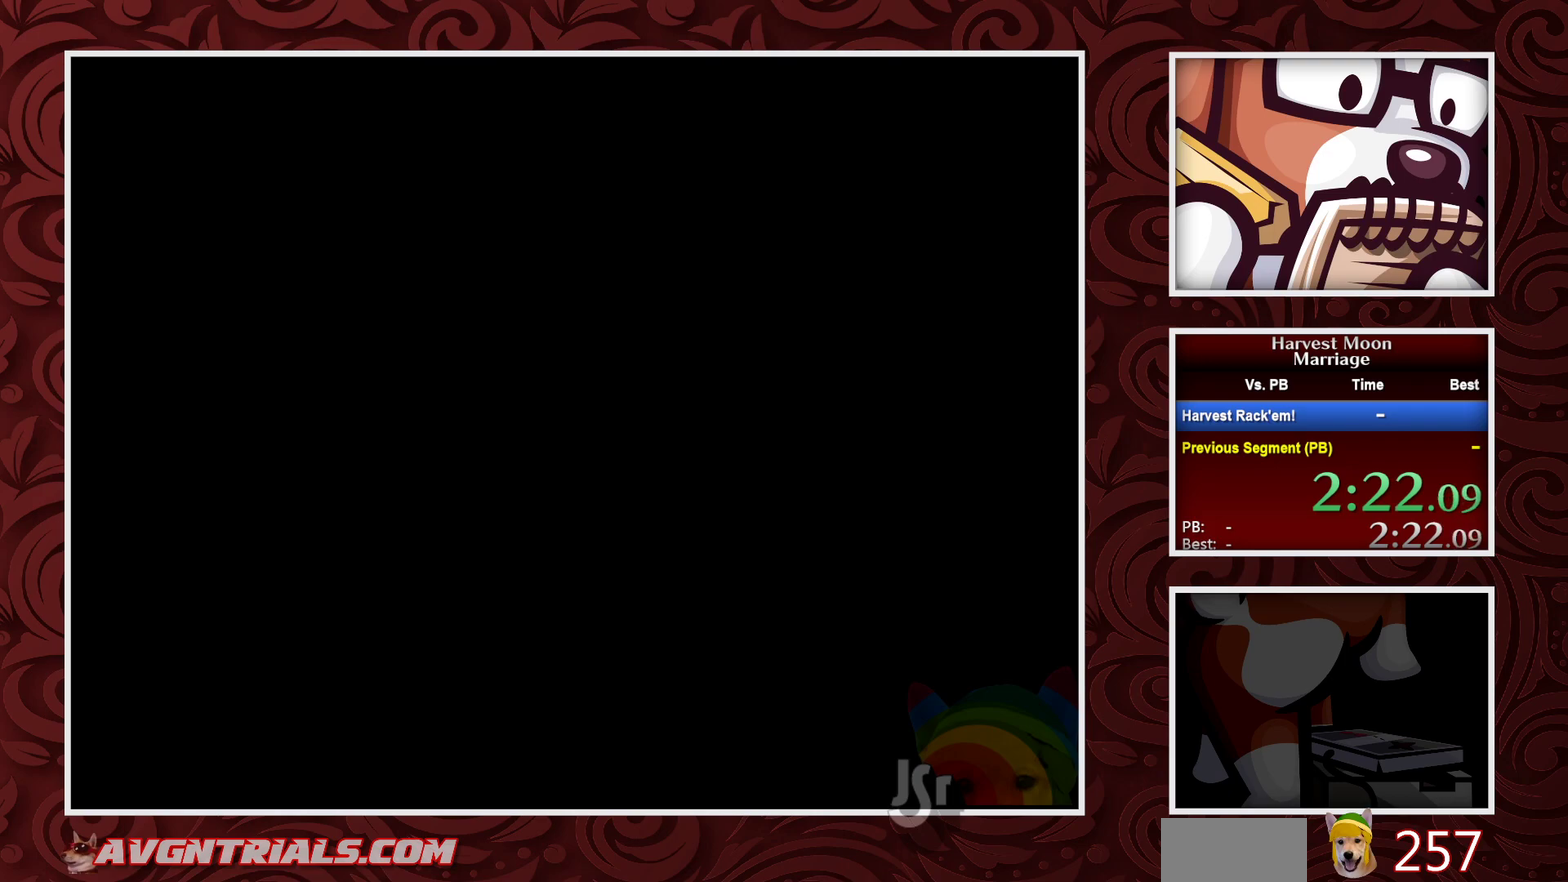
{"buttons": [], "events": [[483, "A", "up"]]}
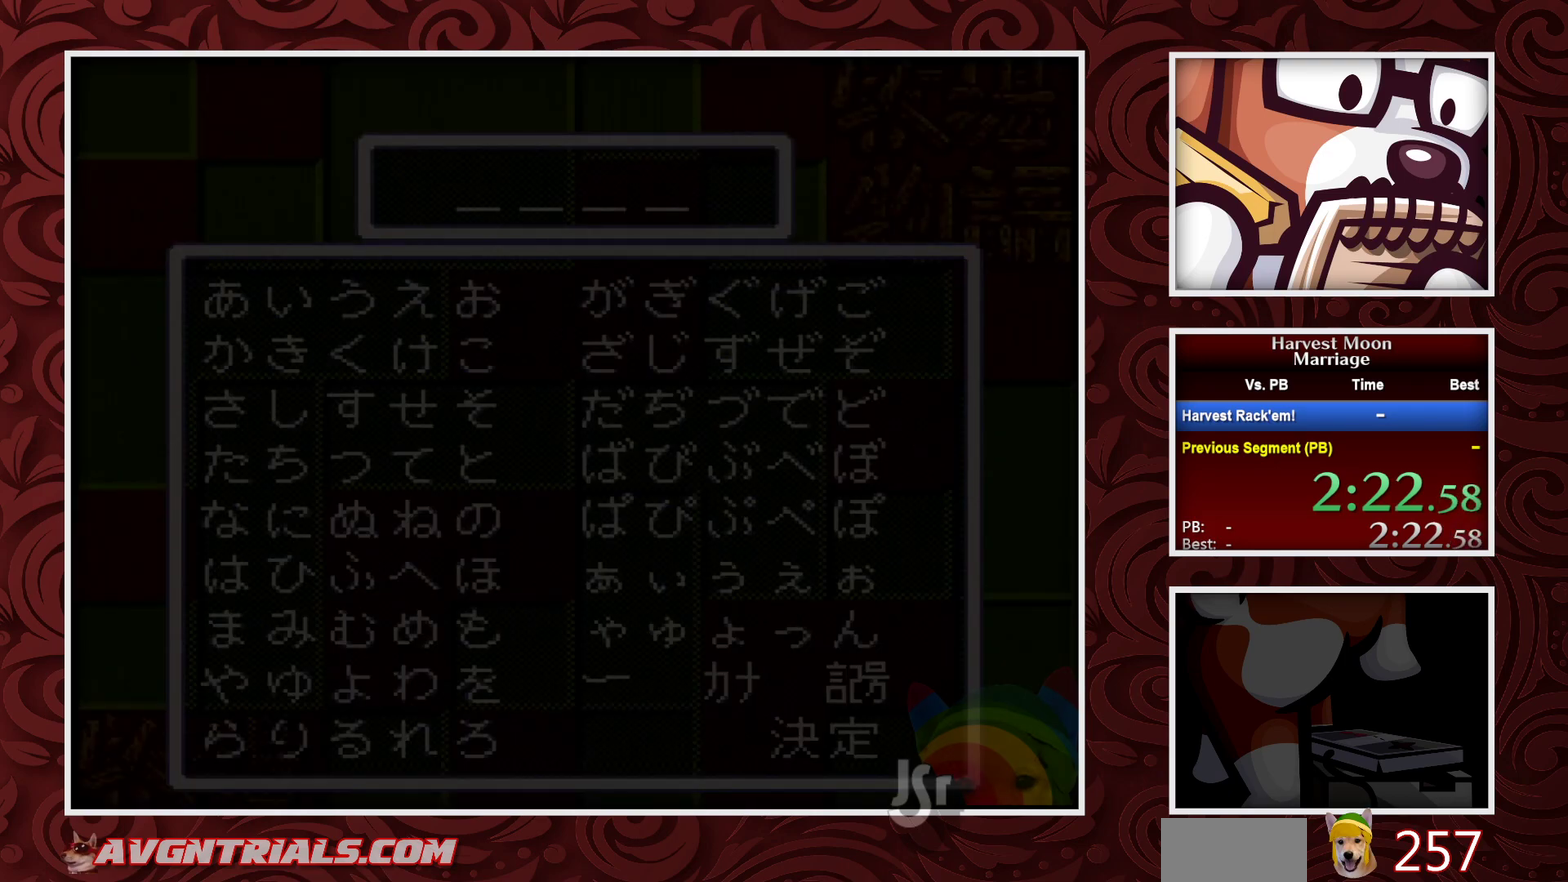
{"buttons": [], "events": []}
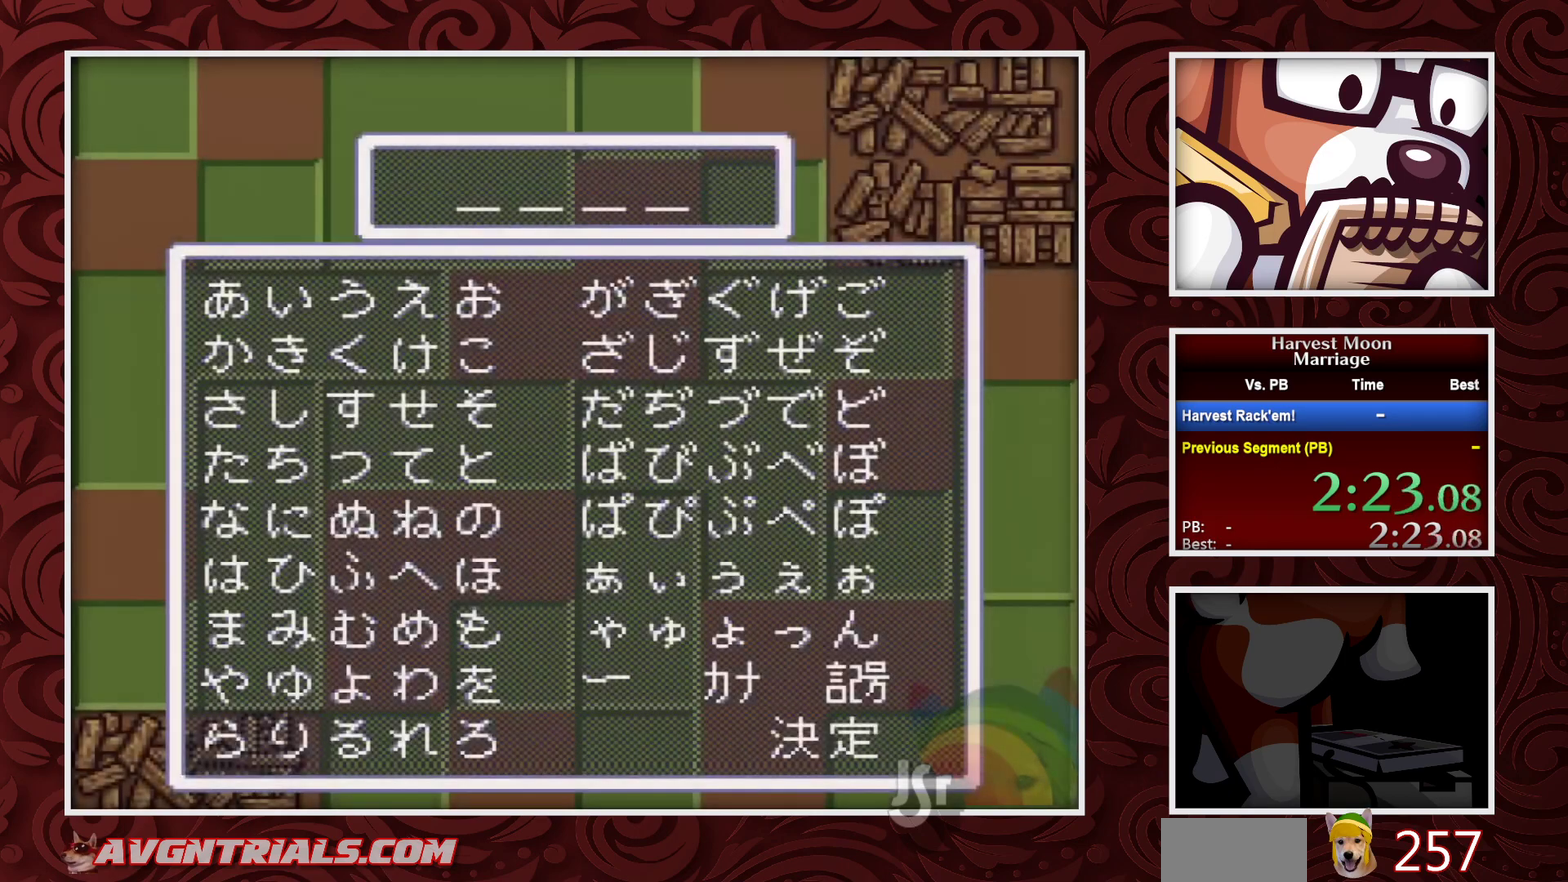
{"buttons": ["A"], "events": [[167, "DPAD_LEFT", "down"], [250, "DPAD_LEFT", "up"], [283, "A", "down"], [350, "A", "up"], [383, "DPAD_UP", "down"], [433, "A", "down"], [450, "DPAD_UP", "up"]]}
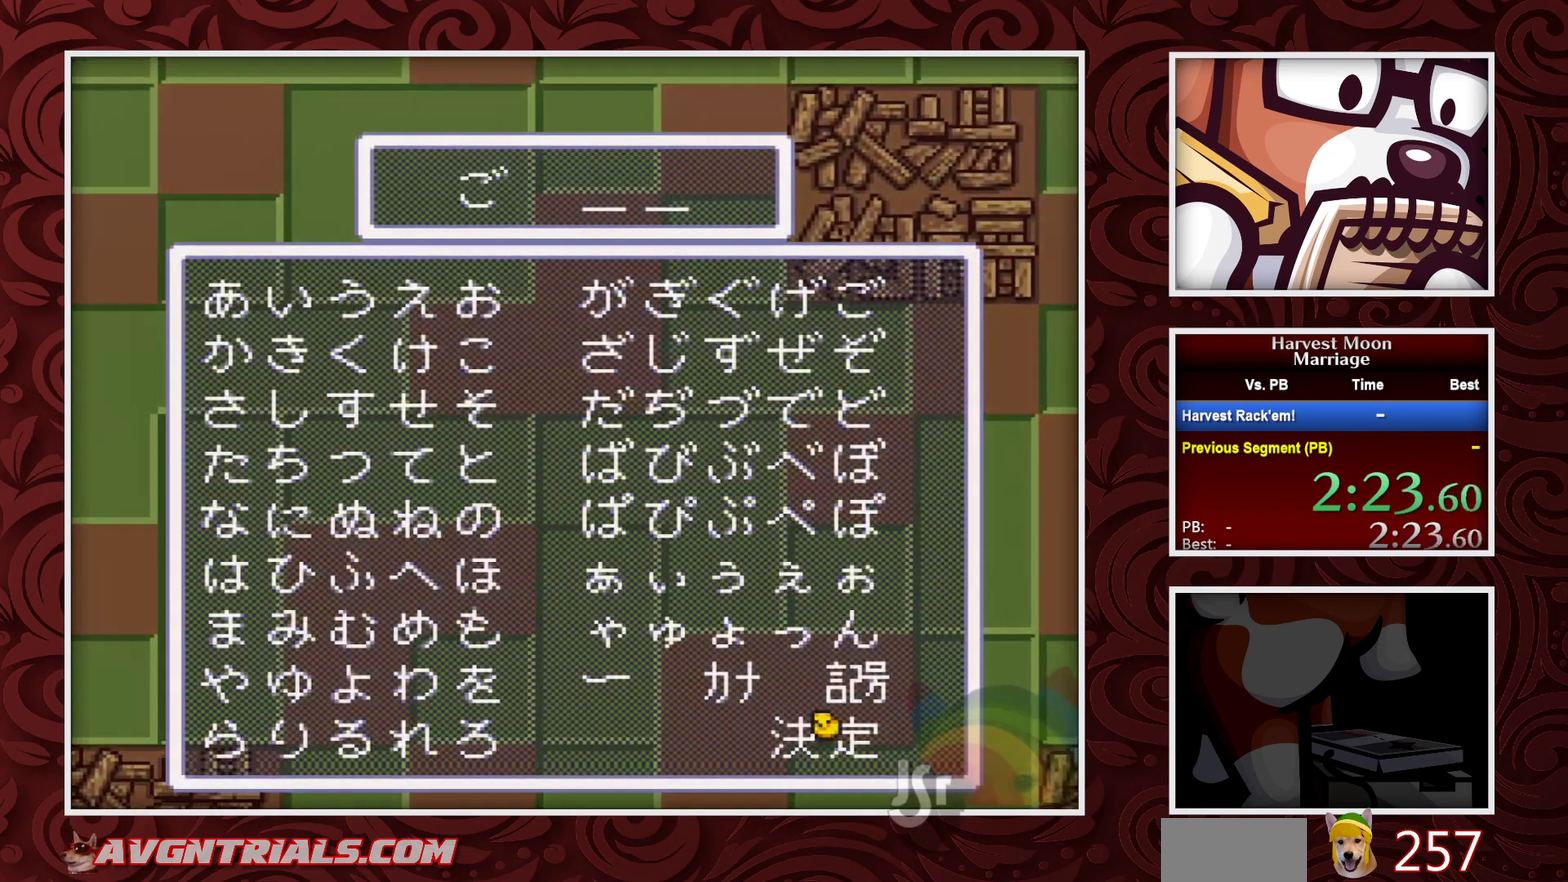
{"buttons": ["A"], "events": []}
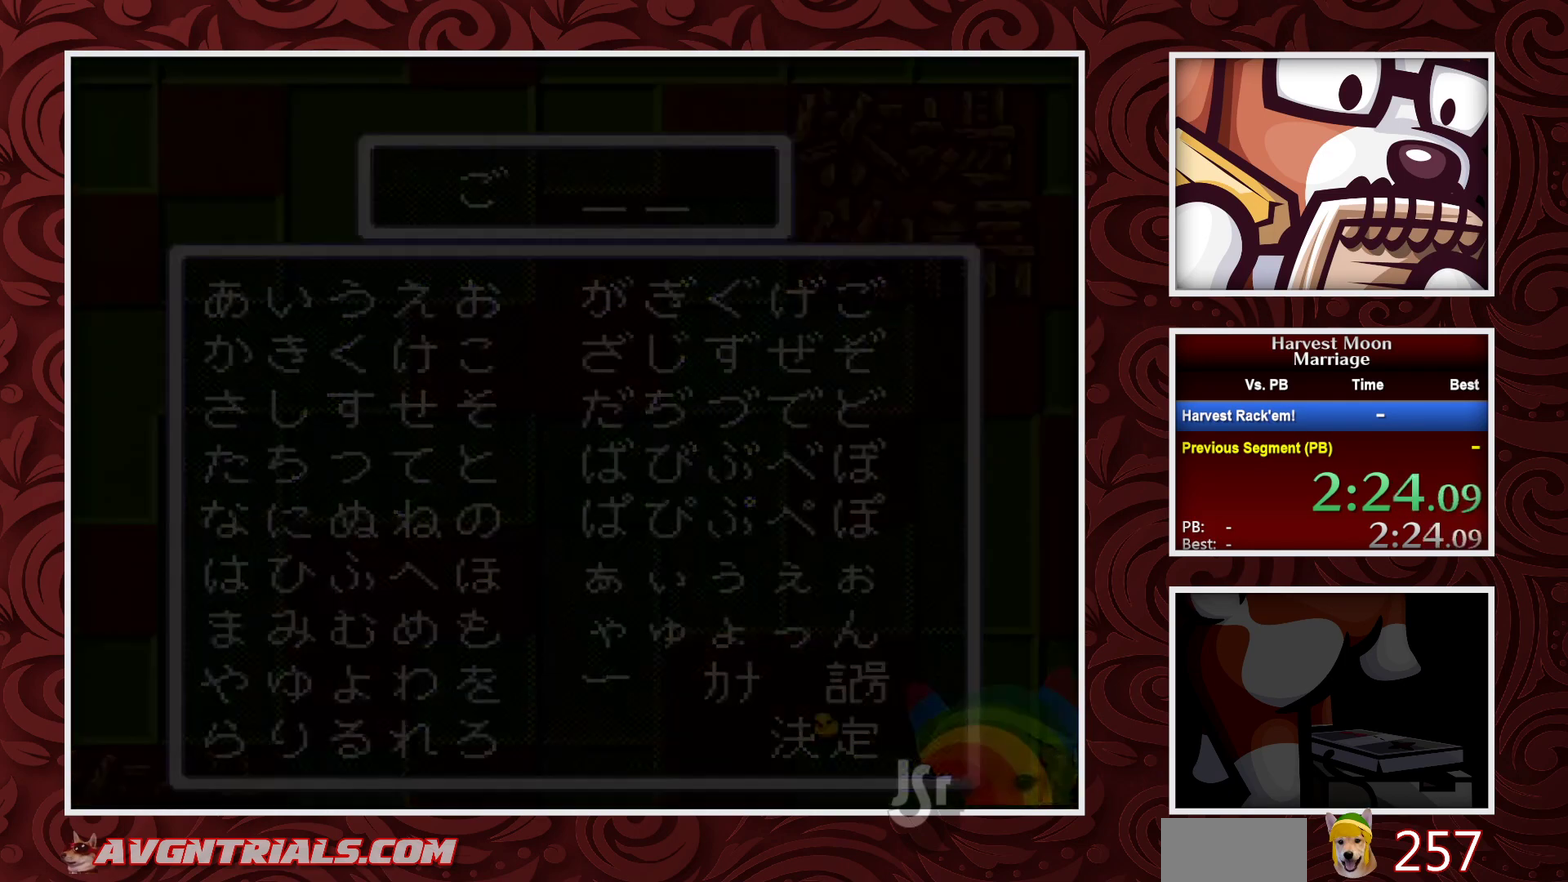
{"buttons": ["A"], "events": []}
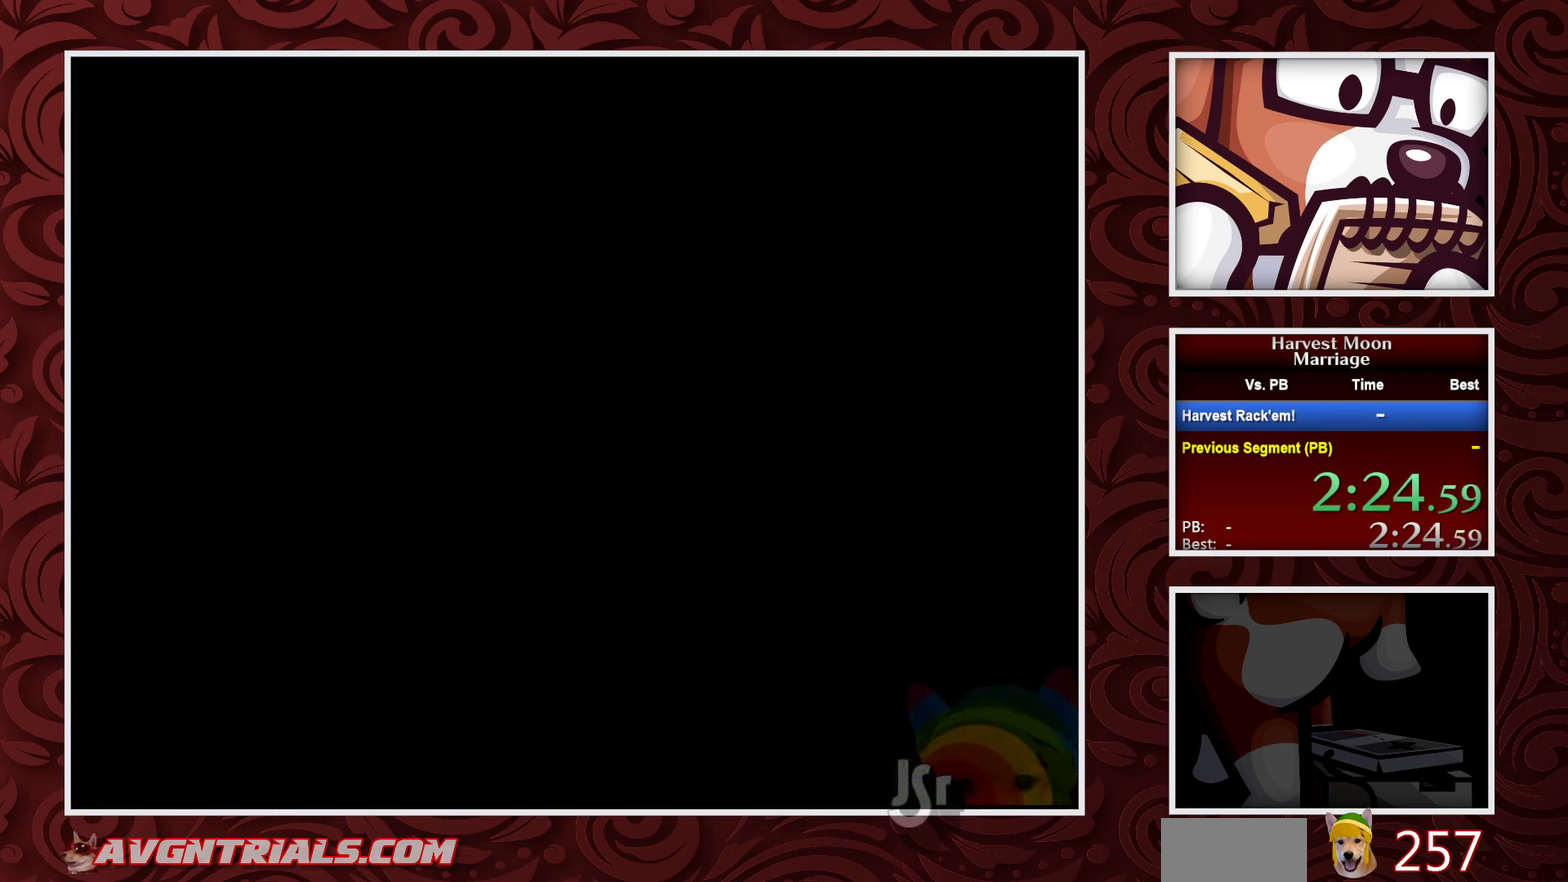
{"buttons": ["A"], "events": []}
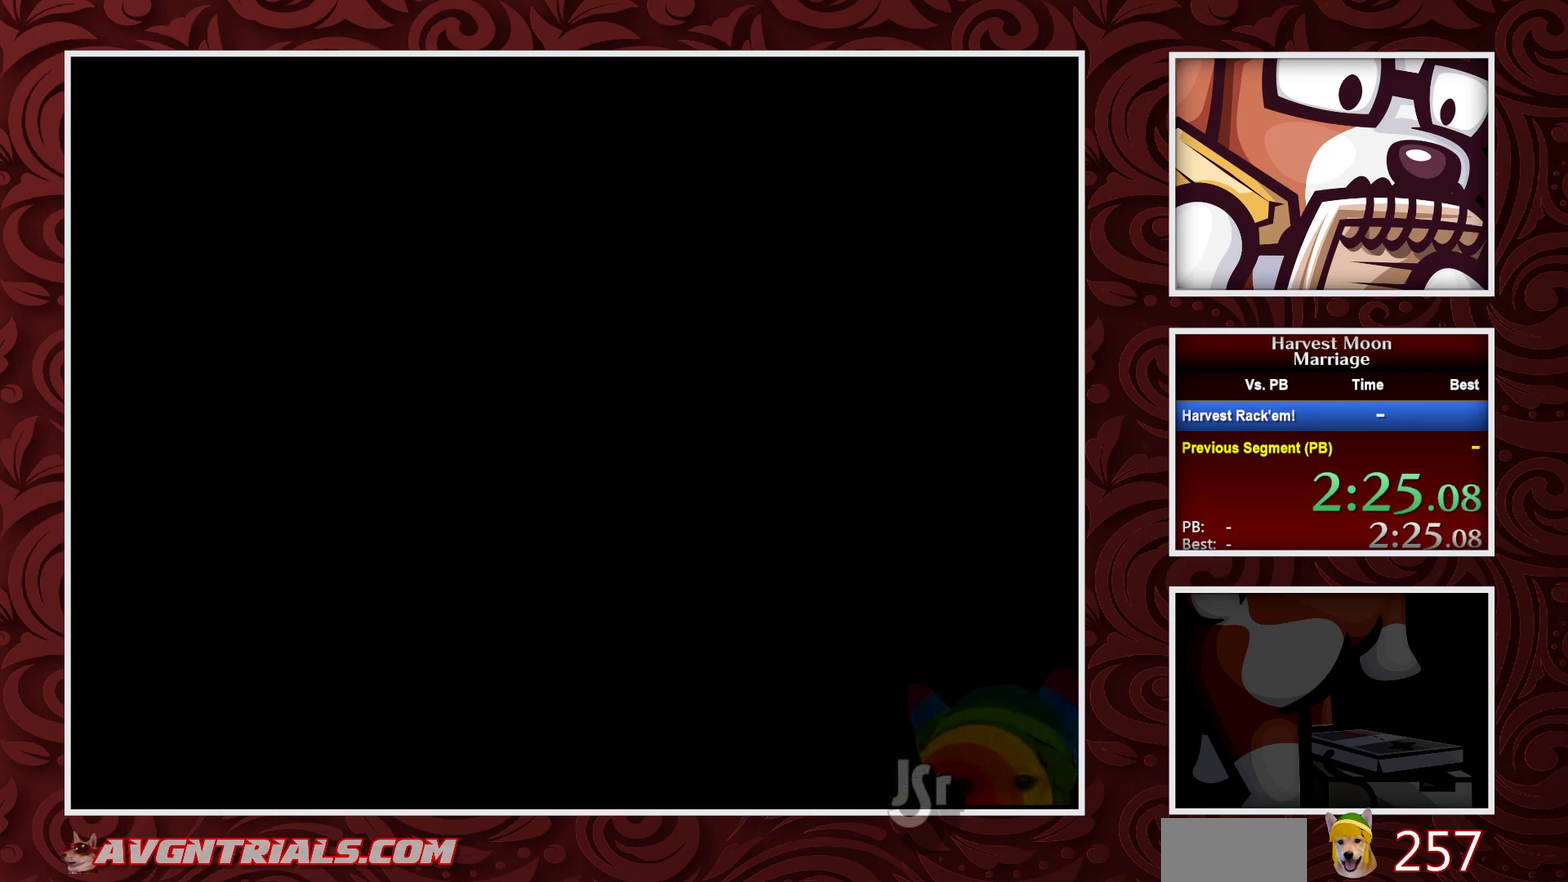
{"buttons": ["A"], "events": []}
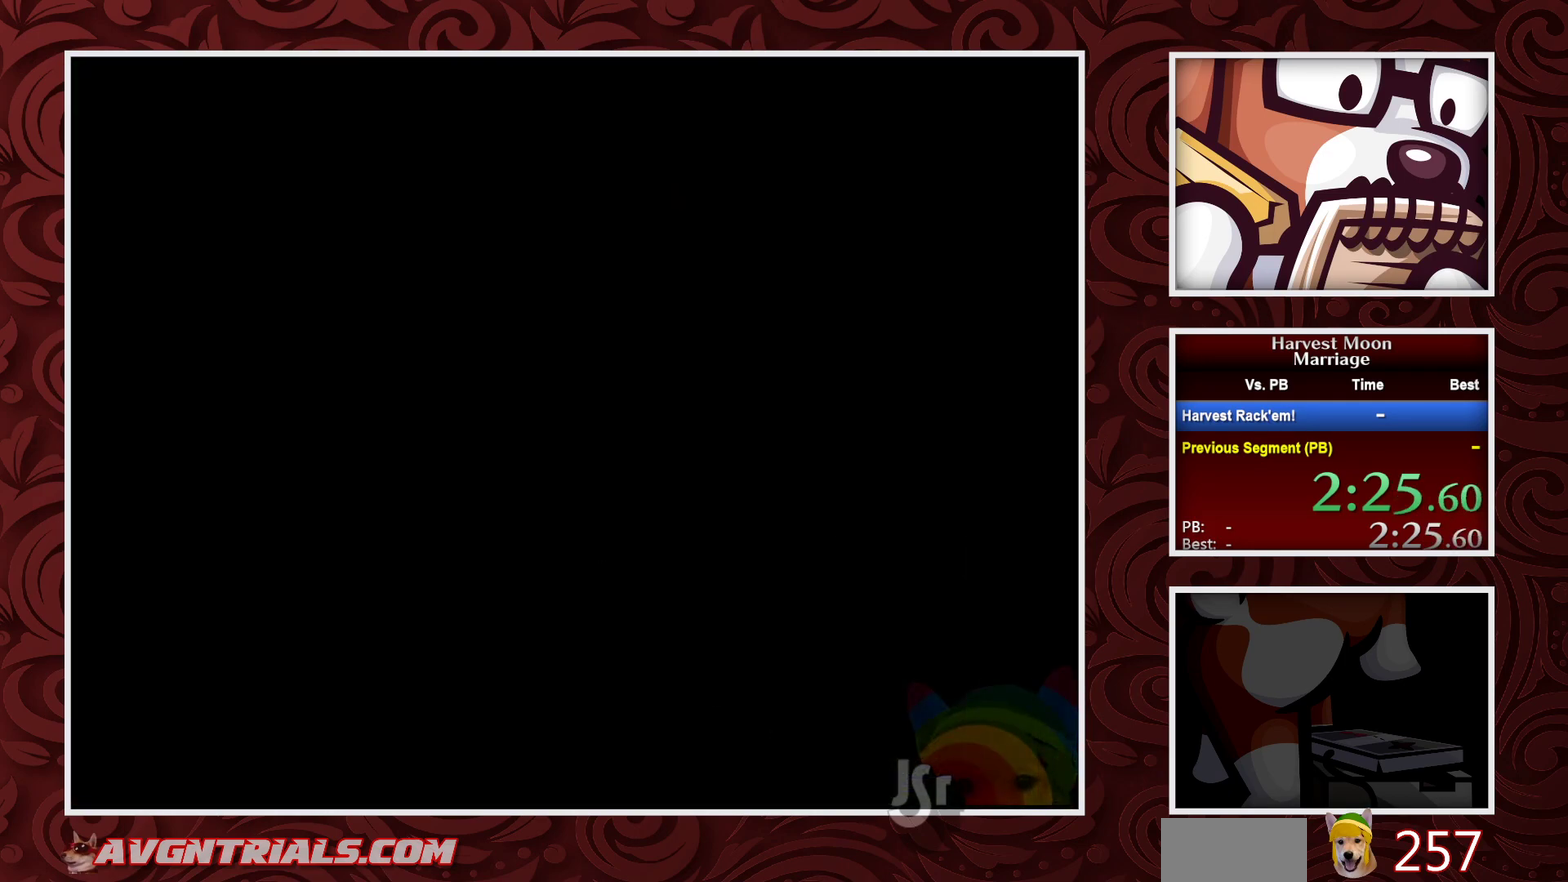
{"buttons": ["A"], "events": []}
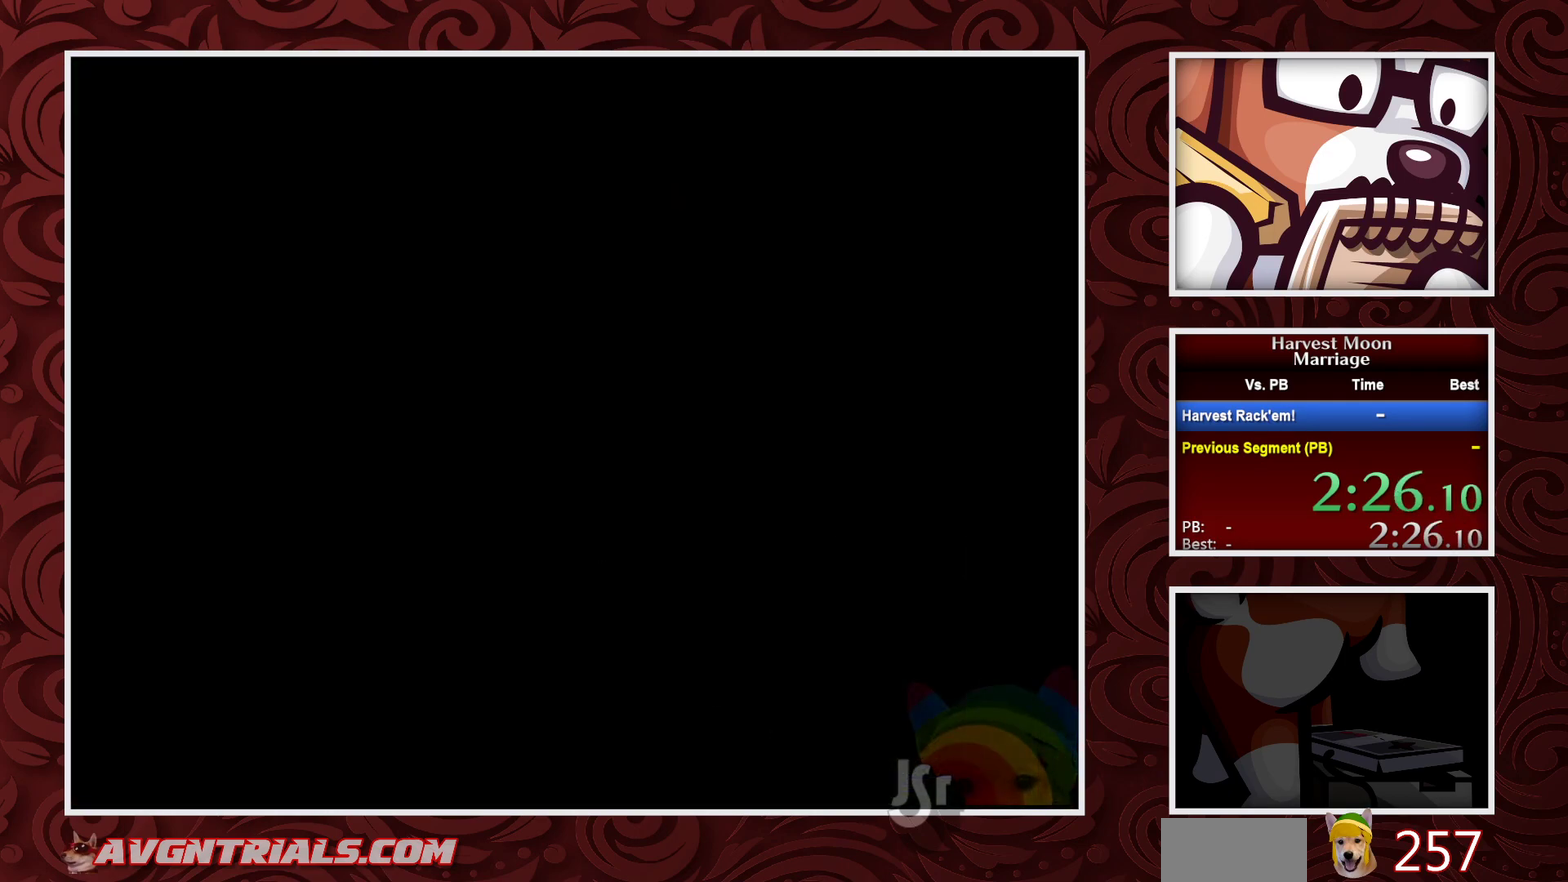
{"buttons": ["A"], "events": []}
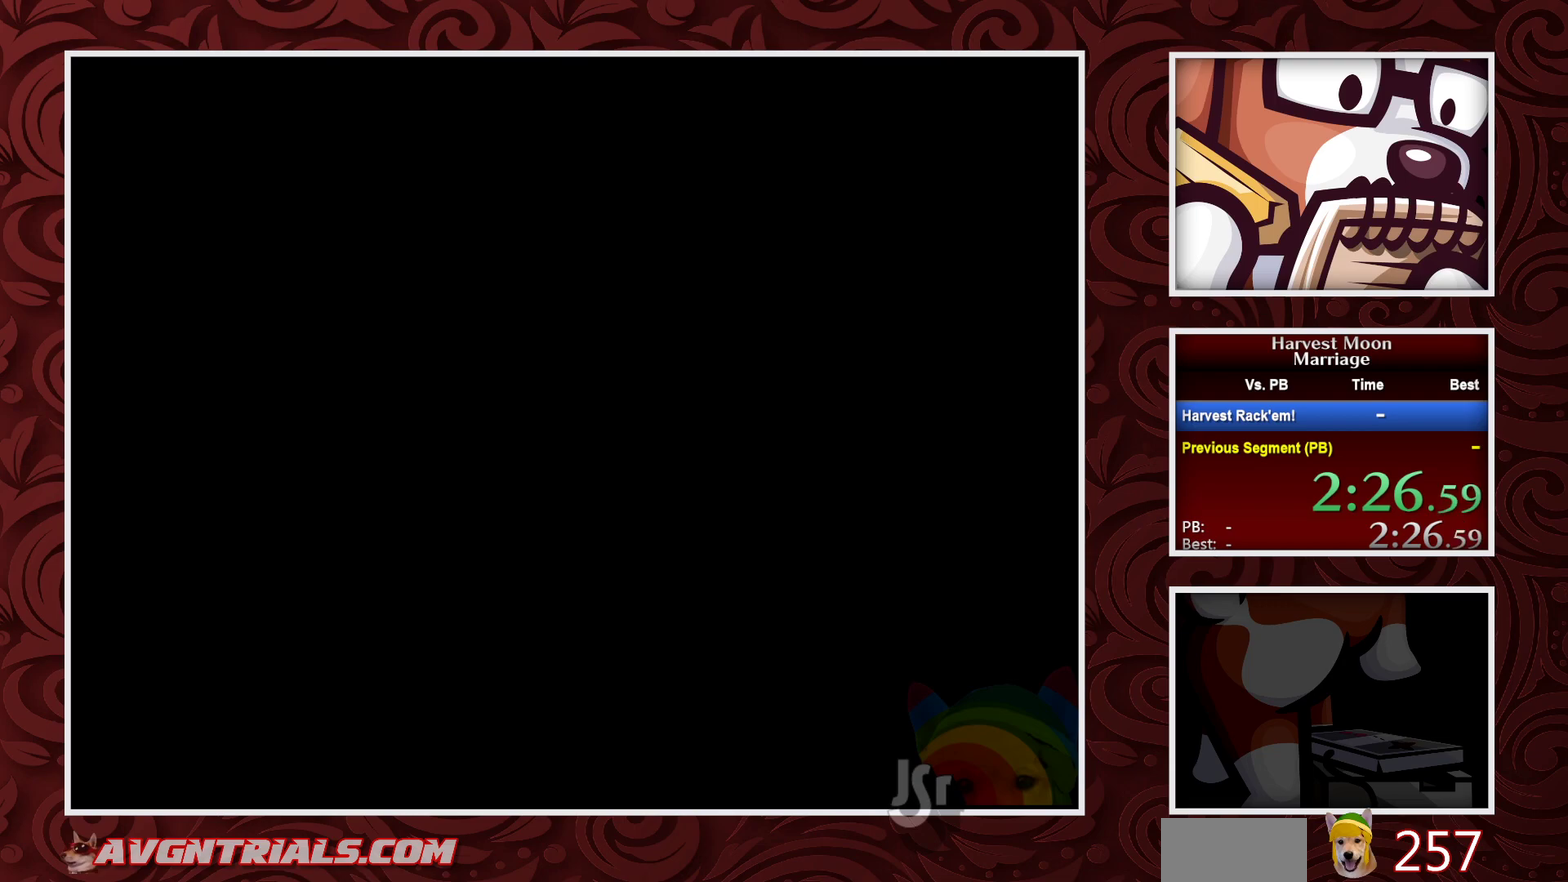
{"buttons": ["A"], "events": []}
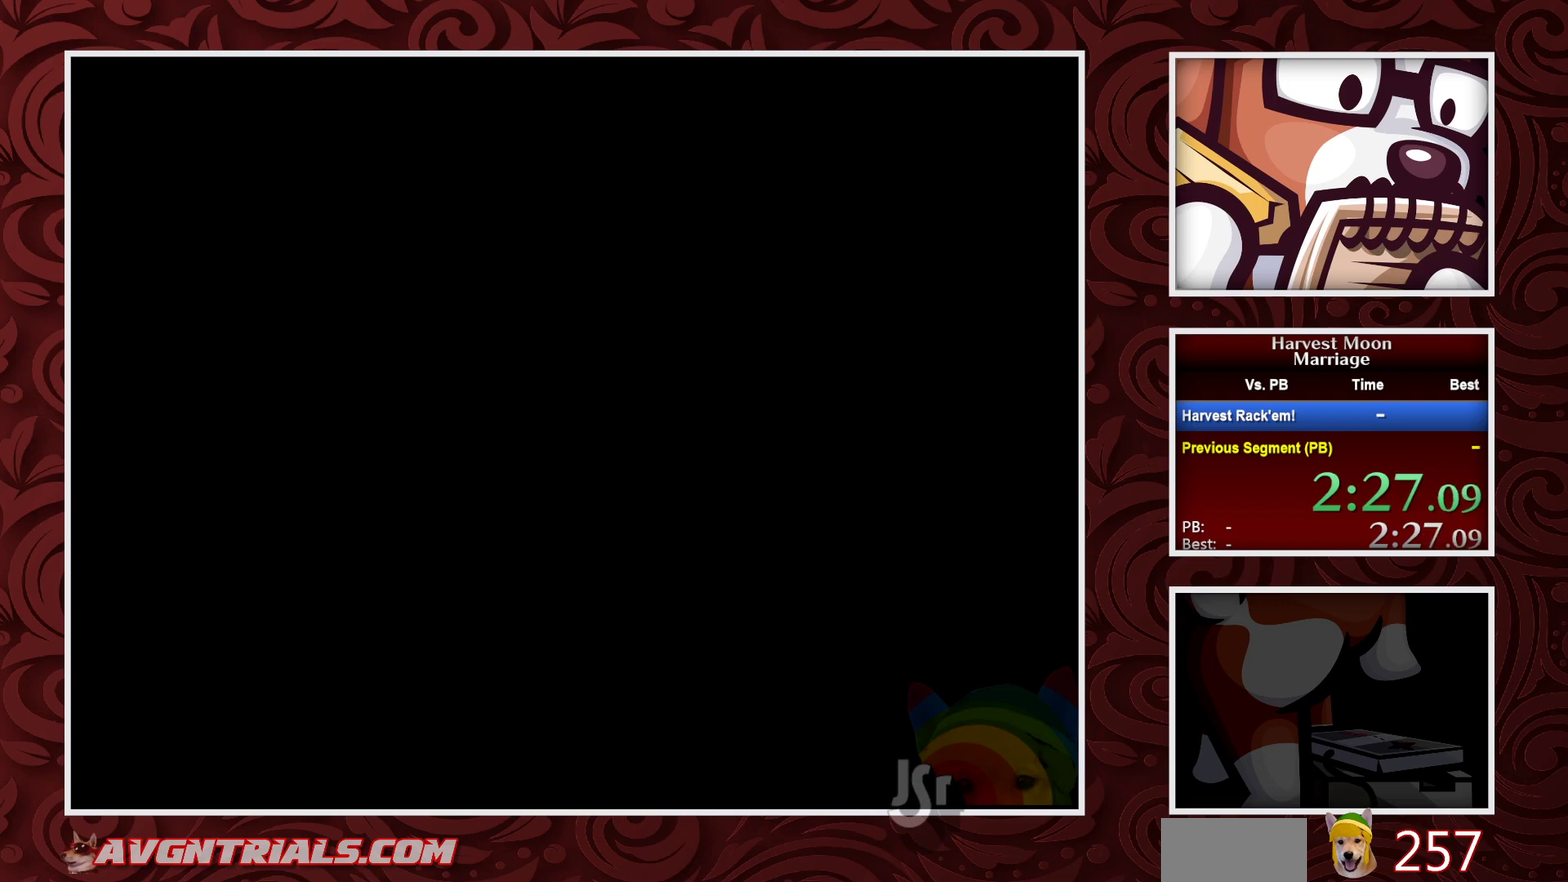
{"buttons": ["A"], "events": []}
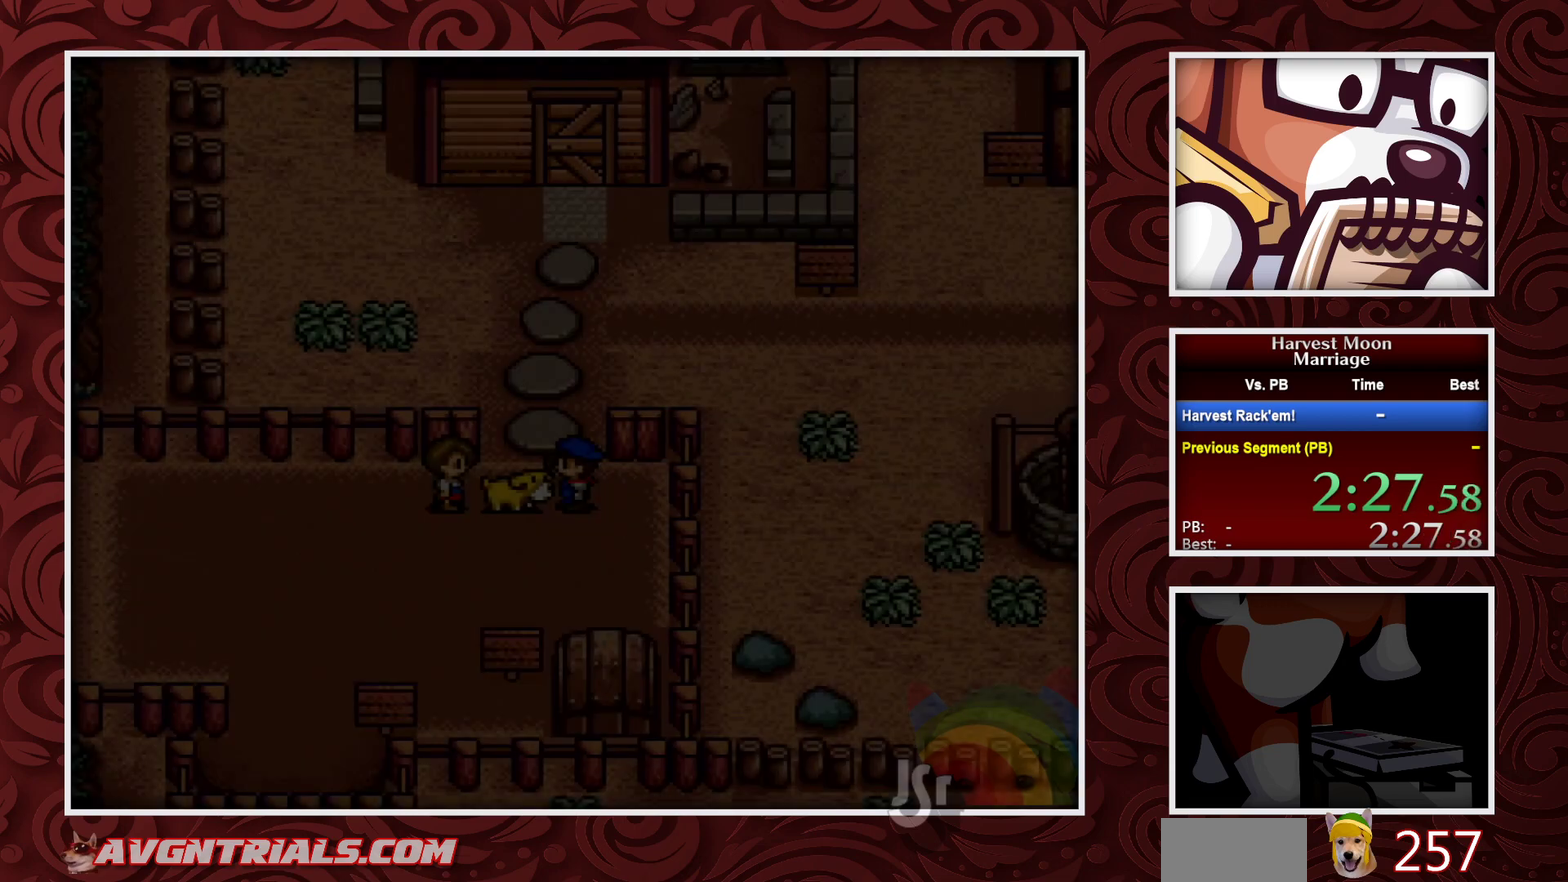
{"buttons": ["A"], "events": []}
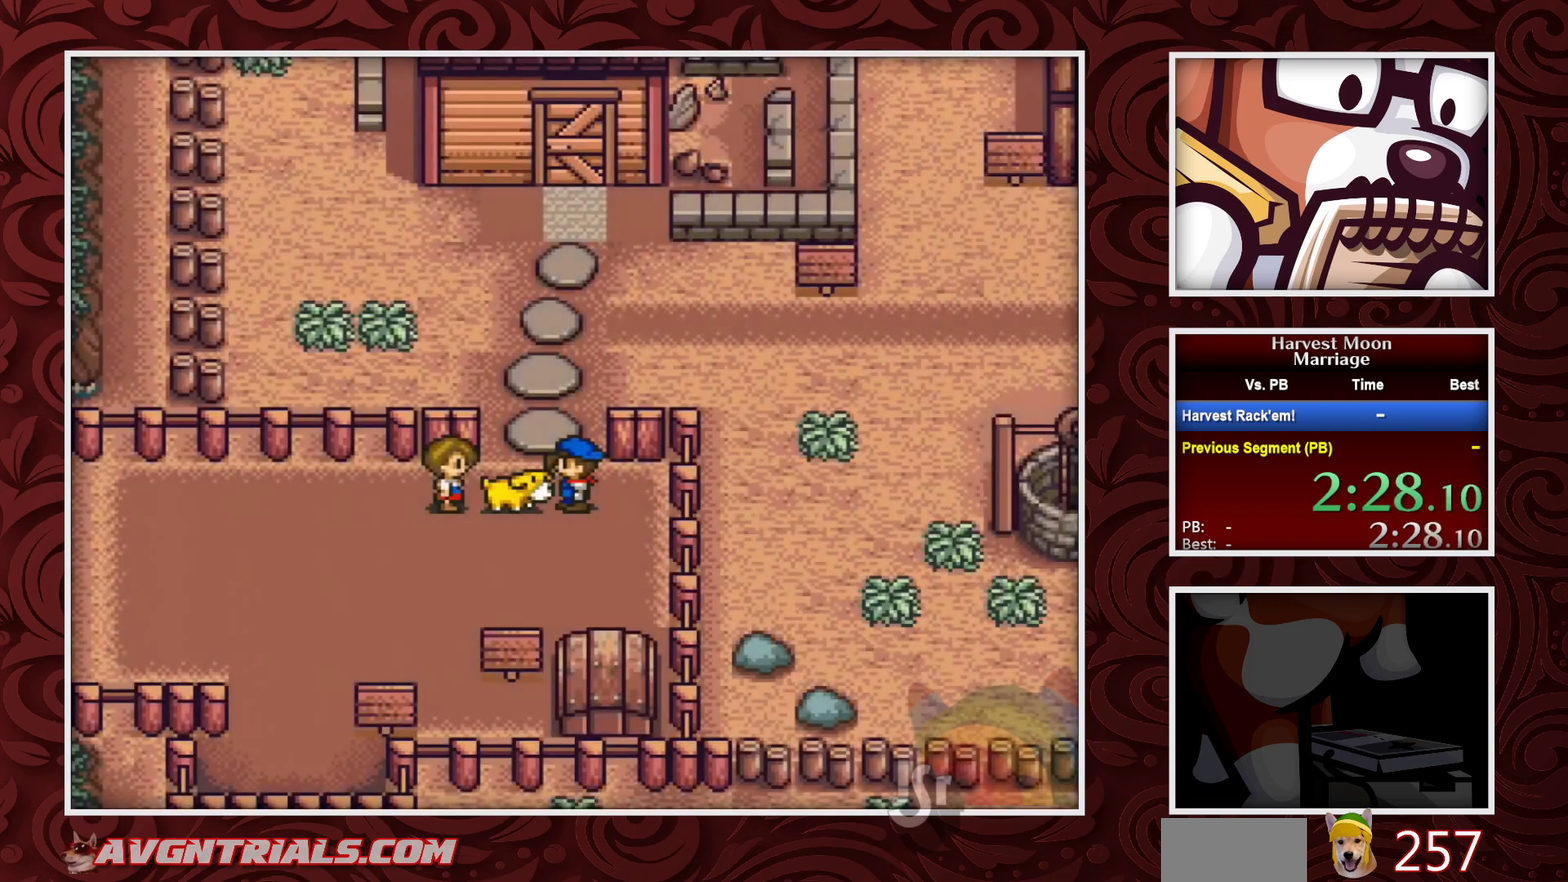
{"buttons": ["A"], "events": []}
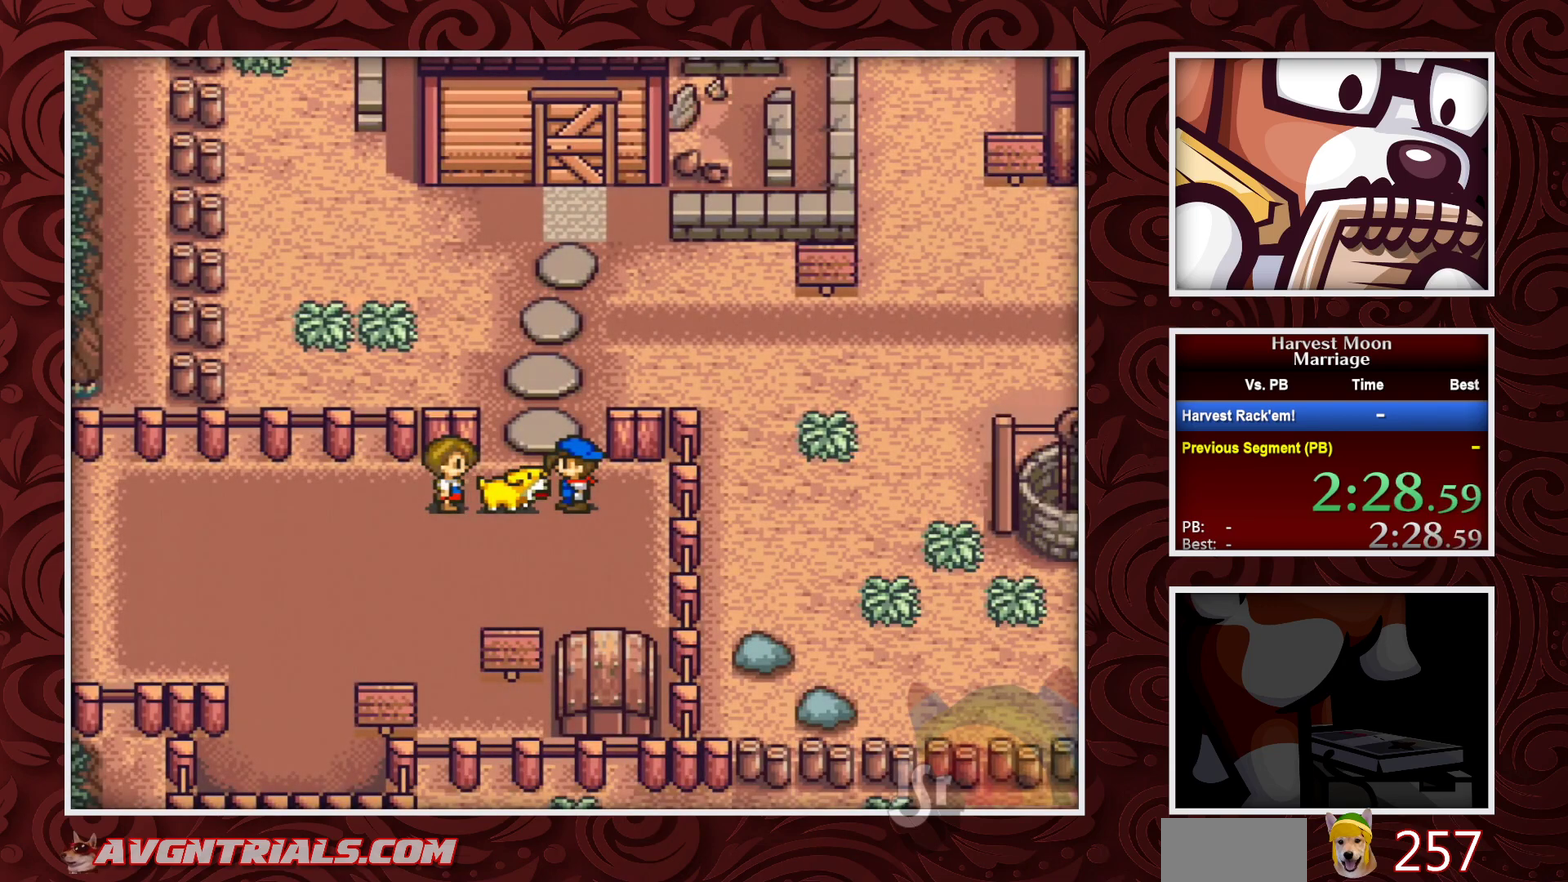
{"buttons": ["A"], "events": []}
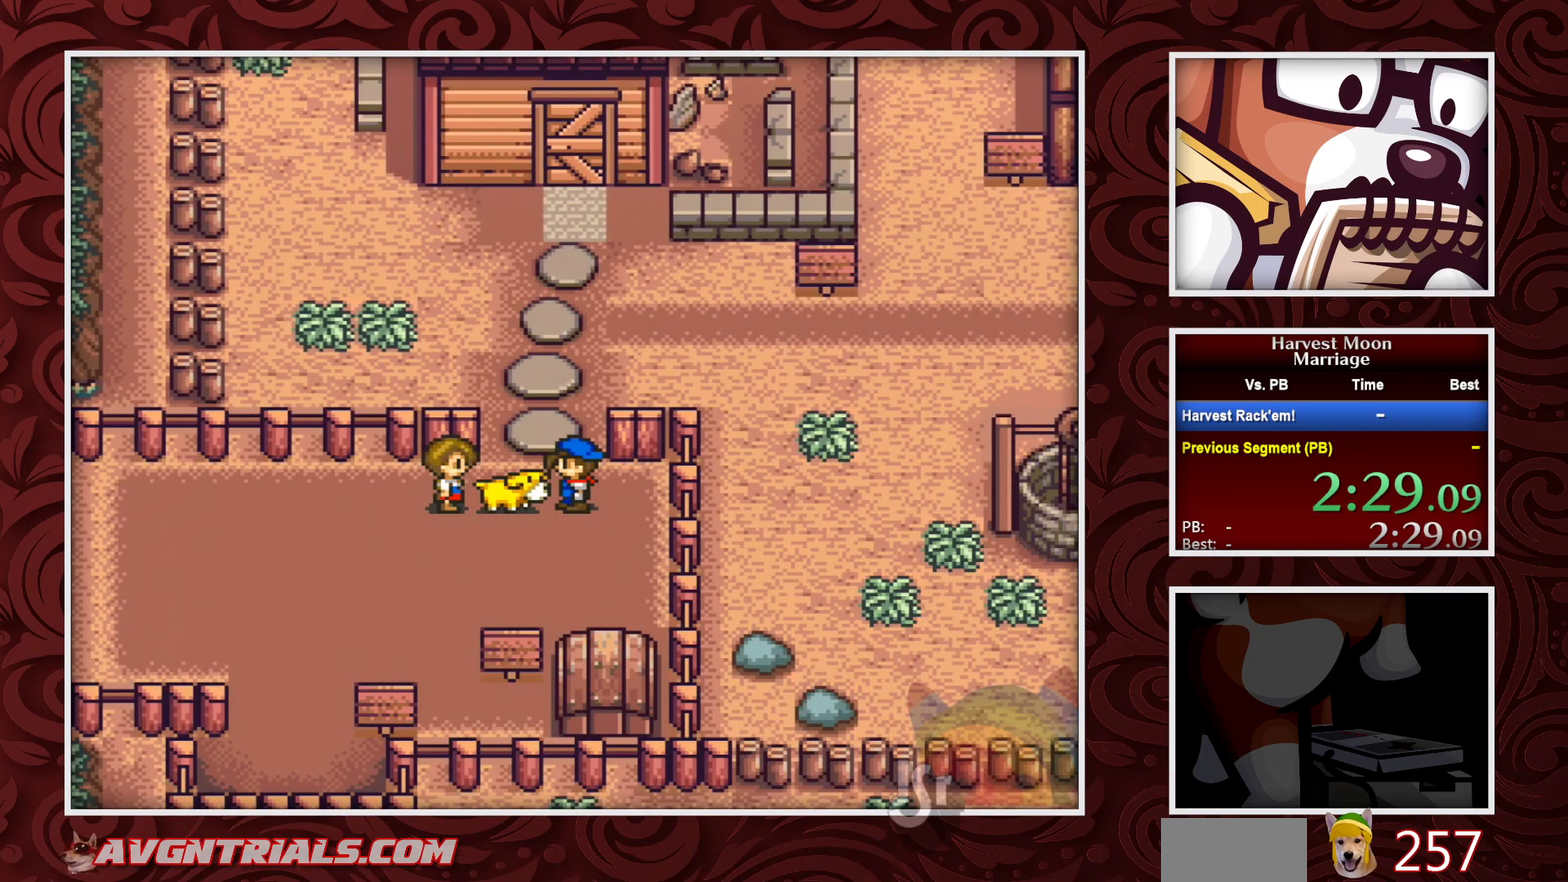
{"buttons": [], "events": [[483, "A", "up"]]}
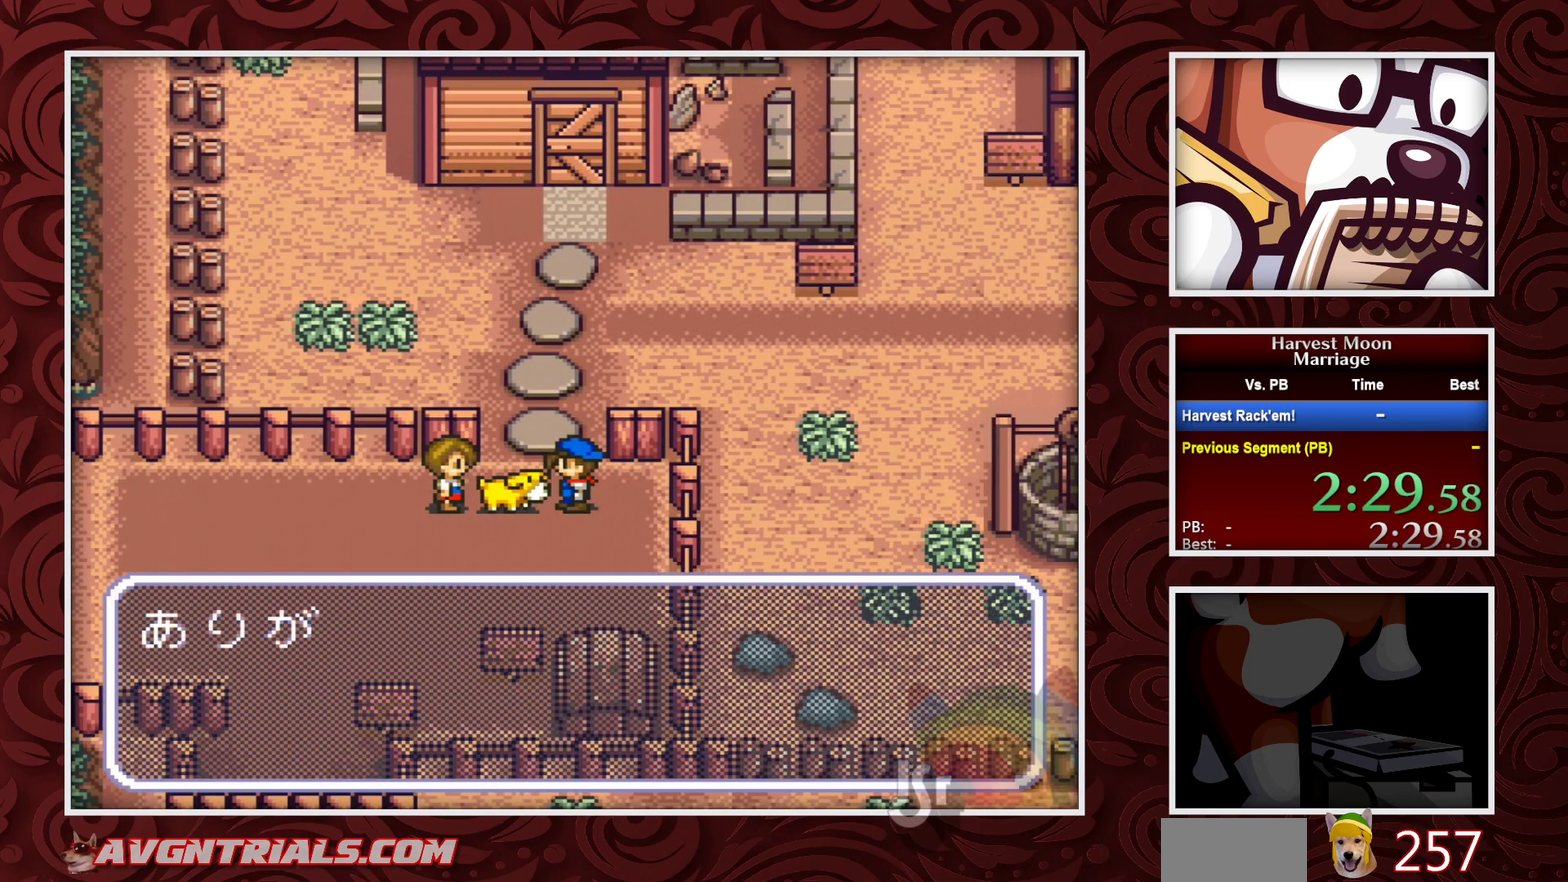
{"buttons": ["A"], "events": [[67, "A", "down"]]}
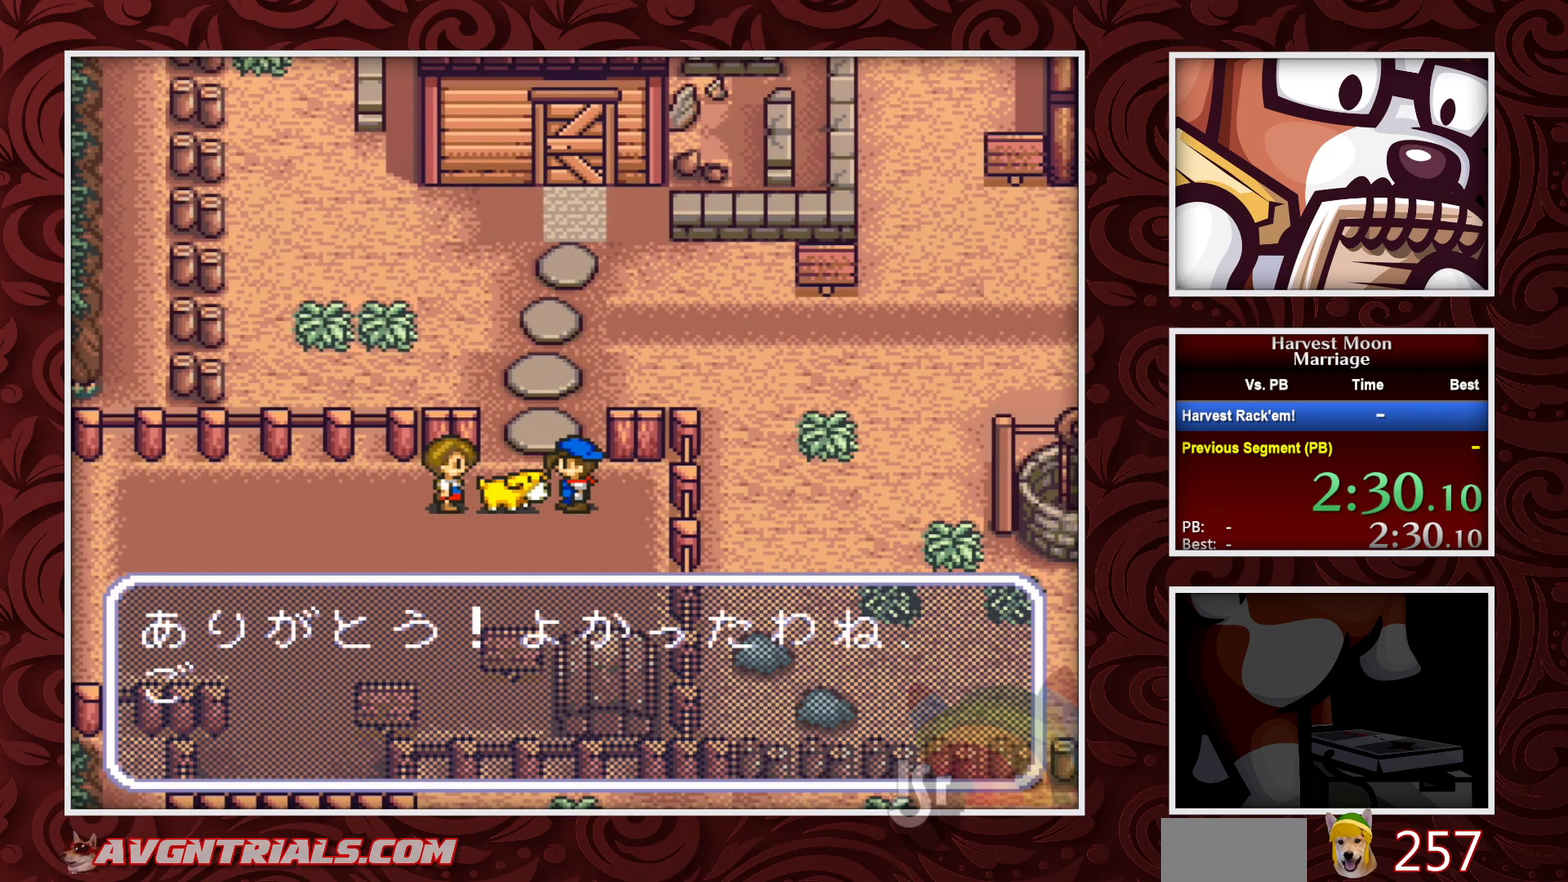
{"buttons": ["A"], "events": [[117, "A", "up"], [200, "A", "down"]]}
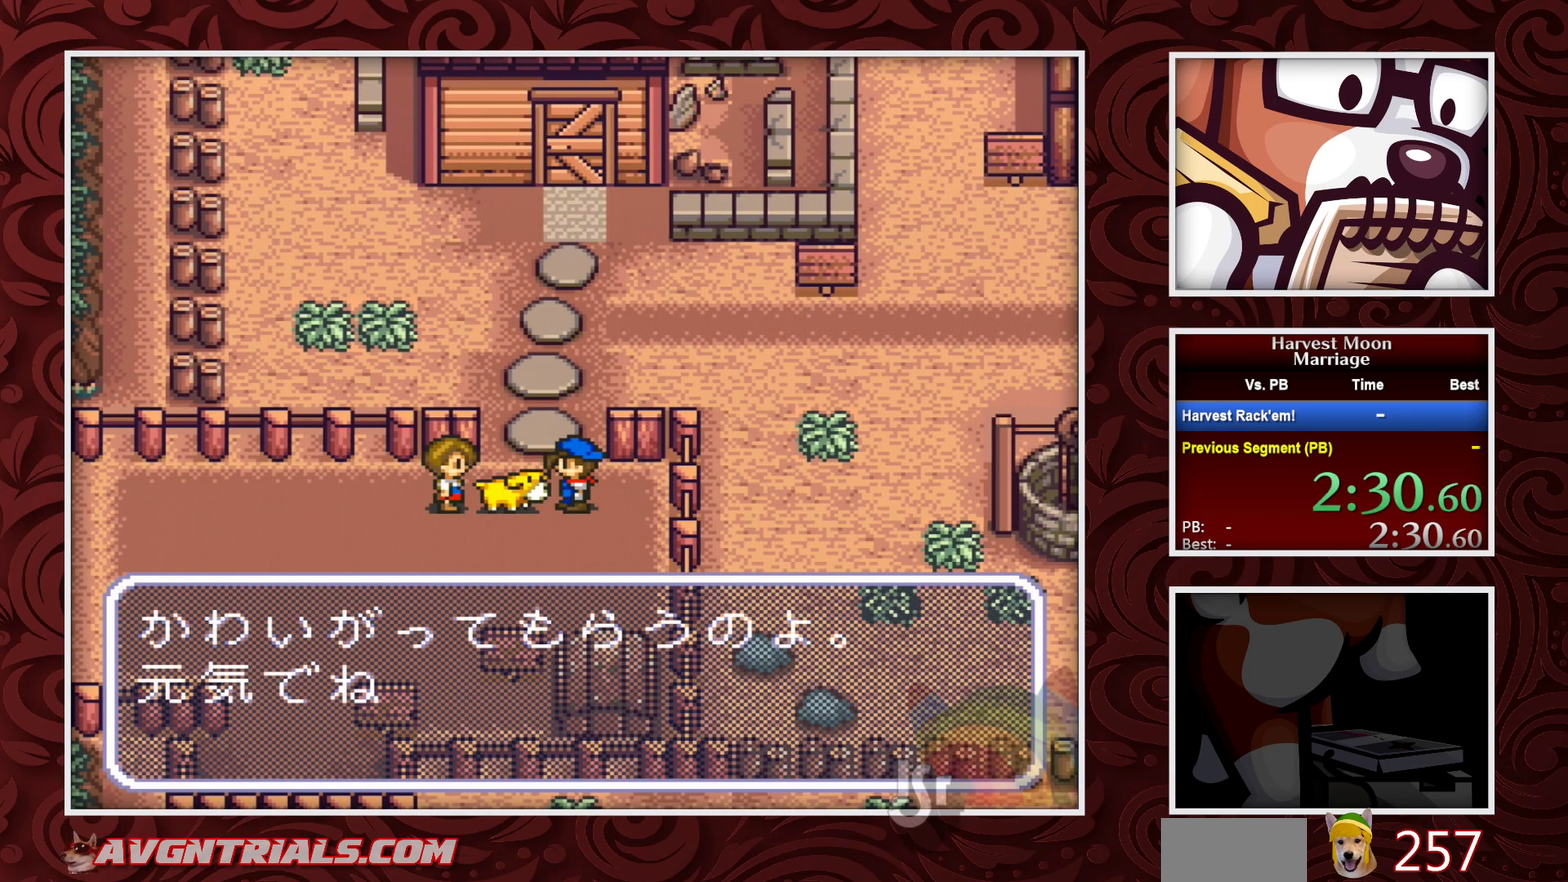
{"buttons": ["A"], "events": [[300, "A", "up"], [367, "A", "down"]]}
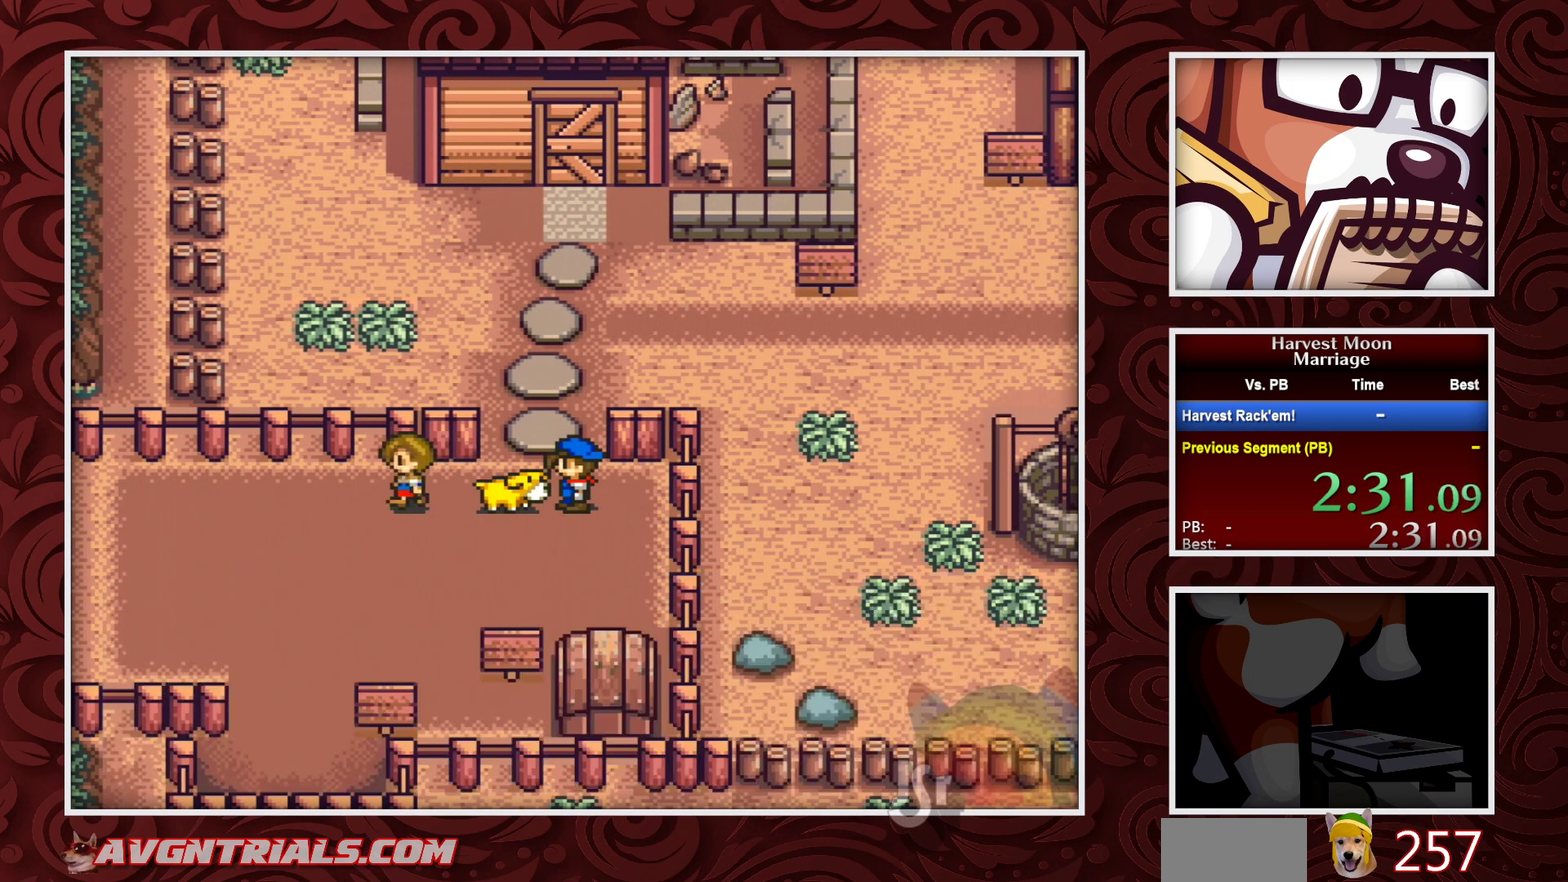
{"buttons": ["A"], "events": []}
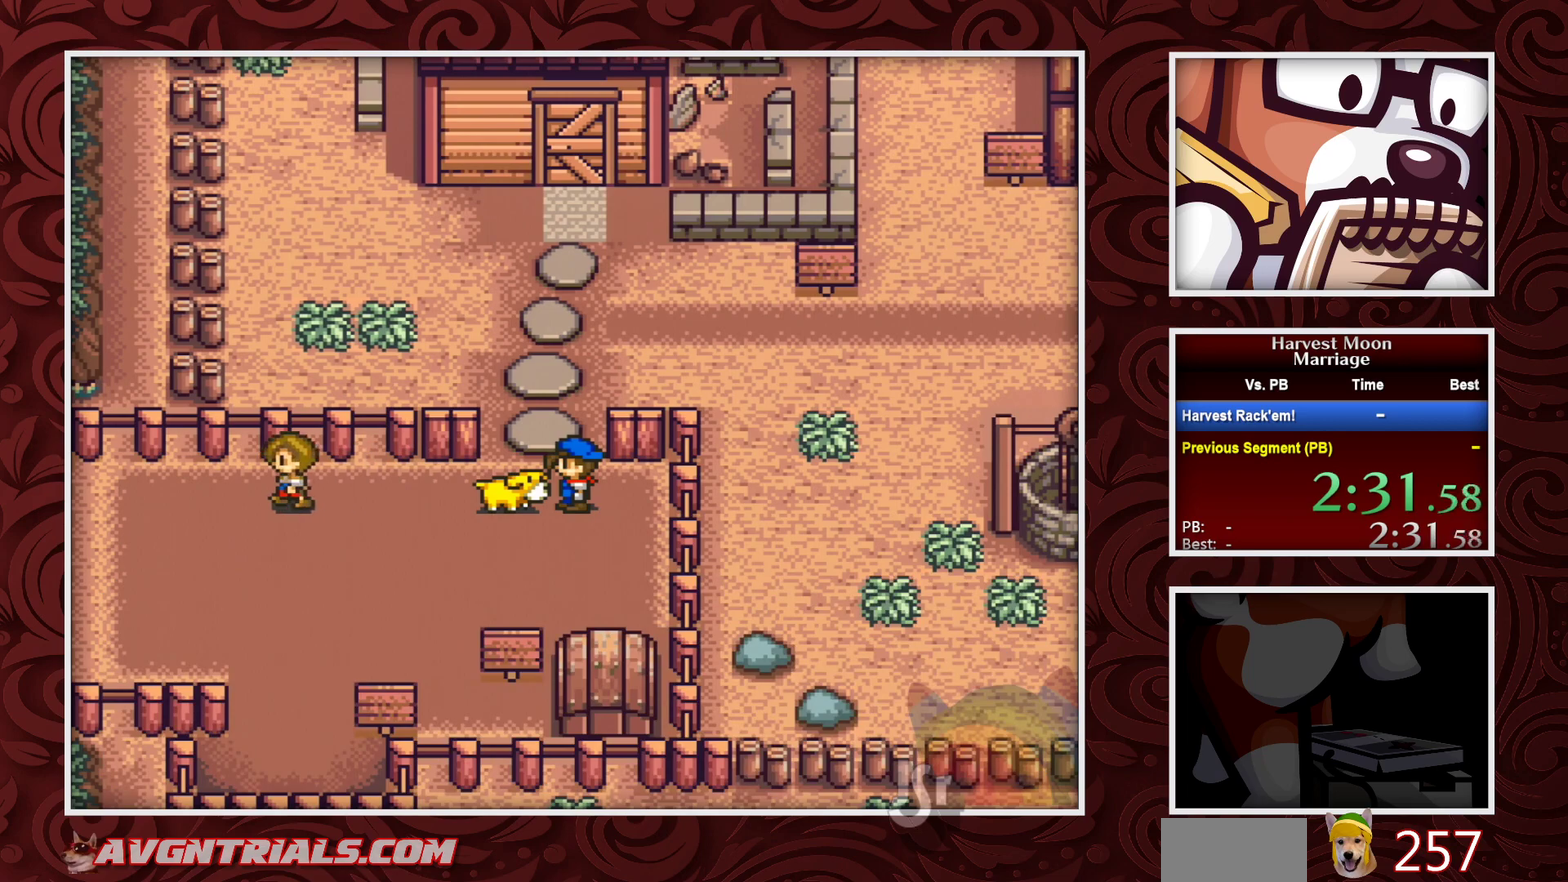
{"buttons": ["A"], "events": []}
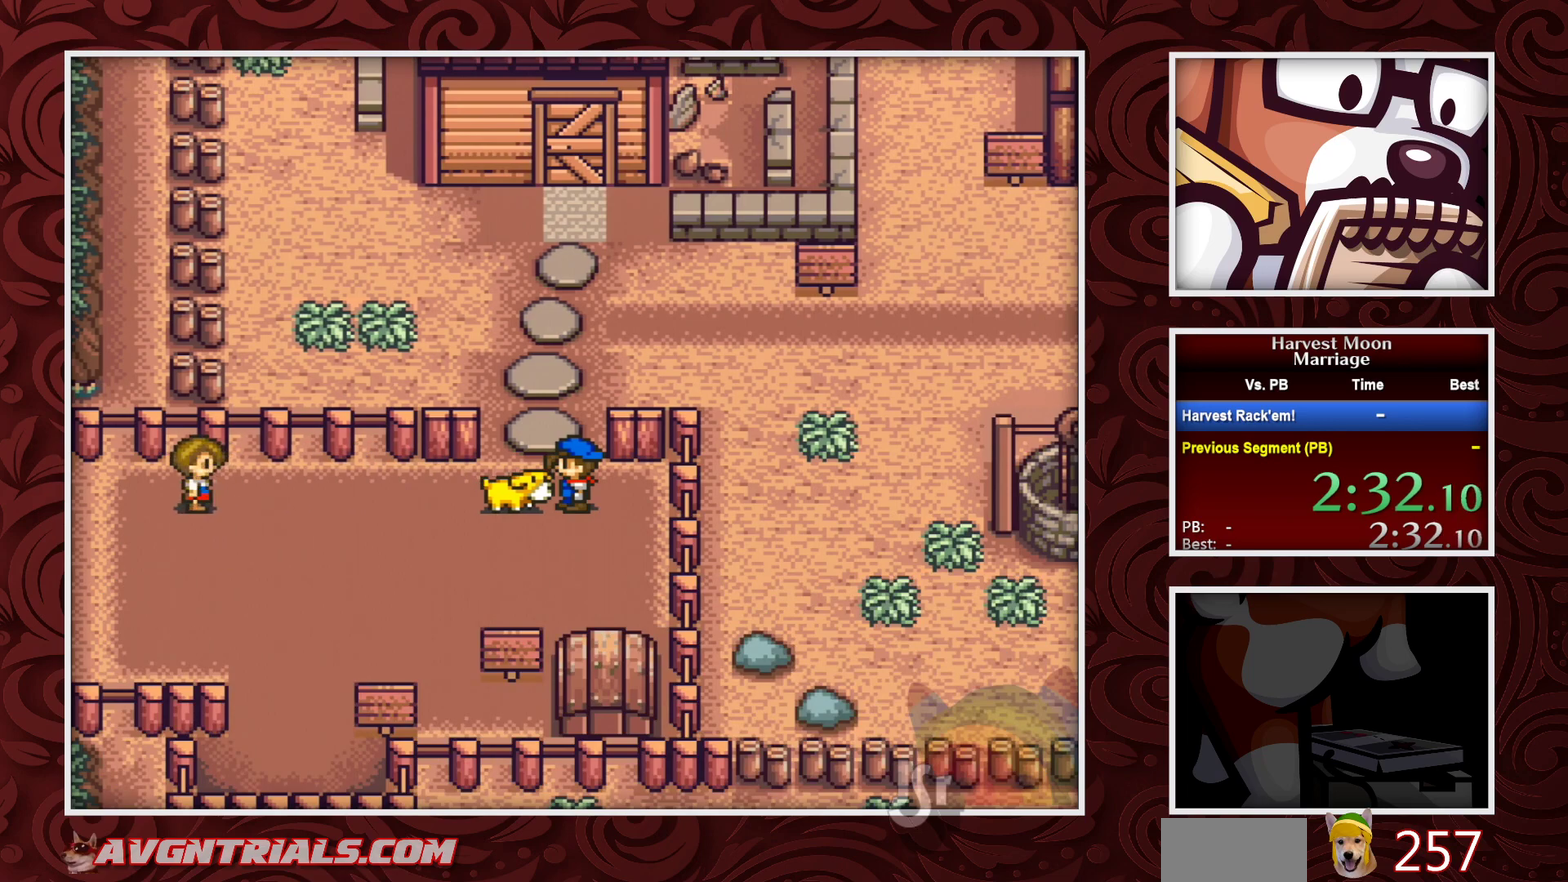
{"buttons": ["A"], "events": []}